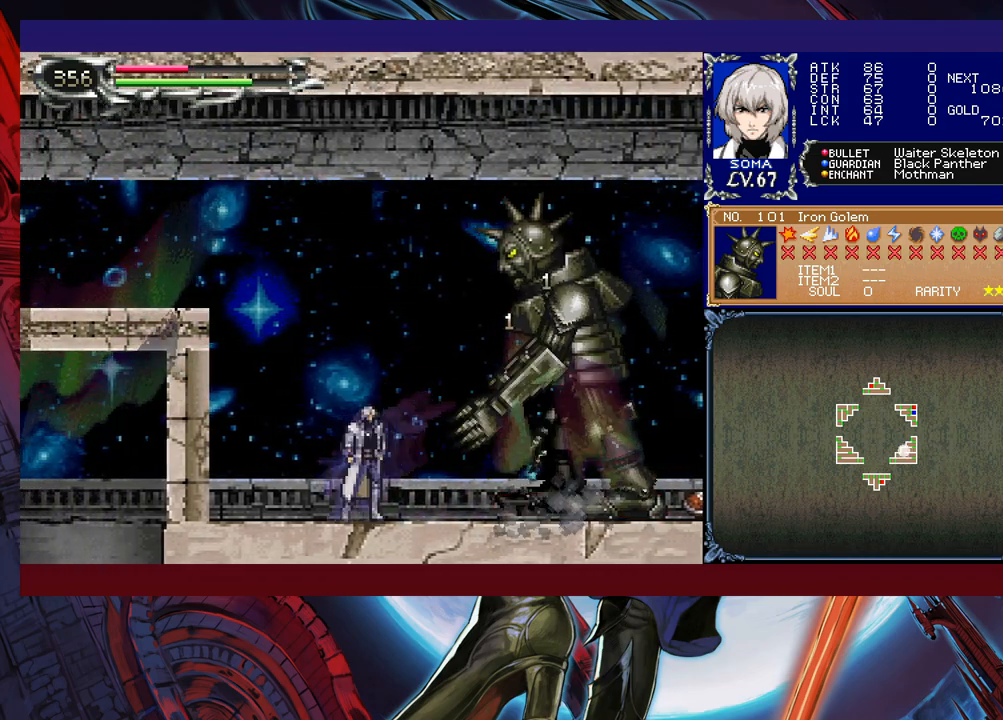
Gameplay with a controller (Xbox layout); each line is a JSON object with the inputs held at the frame after it. "events" lists button and stick changes between this image and that frame as [ms after this image, input, new state], when the widget could be followed in between. Not read: L2 R2 right_stick.
{"buttons": [], "left_stick": "right", "events": [[17, "A", "down"], [17, "B", "up"], [67, "left_stick", "left"], [83, "A", "up"], [283, "left_stick", "right"], [317, "B", "down"], [367, "A", "down"], [383, "B", "up"], [417, "A", "up"]]}
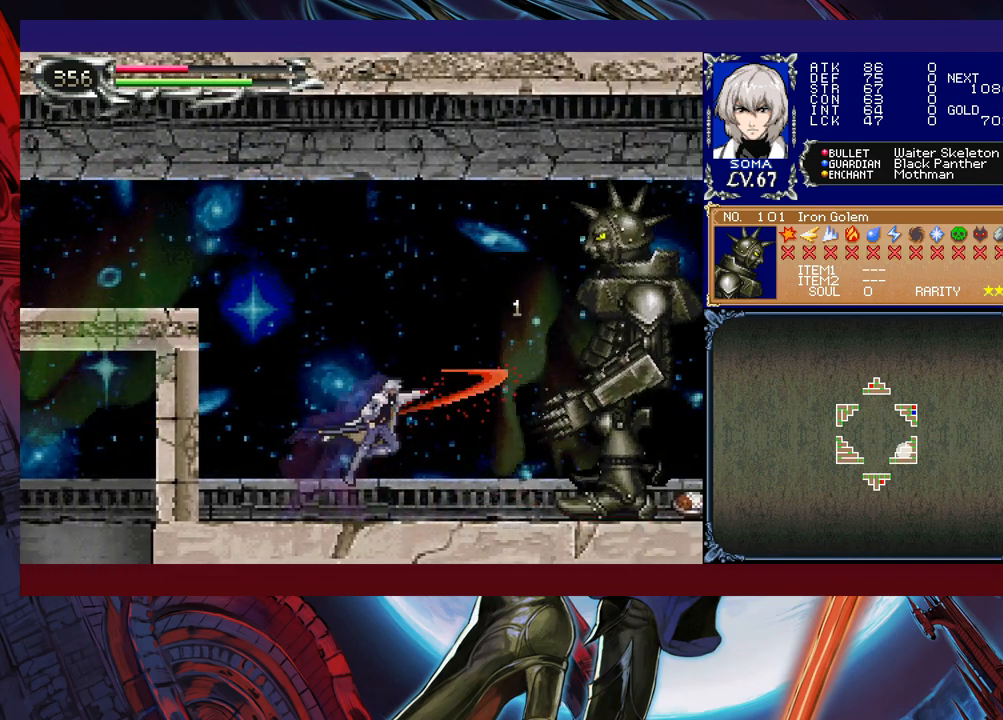
{"buttons": [], "left_stick": "center", "events": [[67, "left_stick", "left"], [167, "B", "down"], [167, "left_stick", "right"], [217, "A", "down"], [217, "B", "up"], [283, "A", "up"], [317, "left_stick", "center"]]}
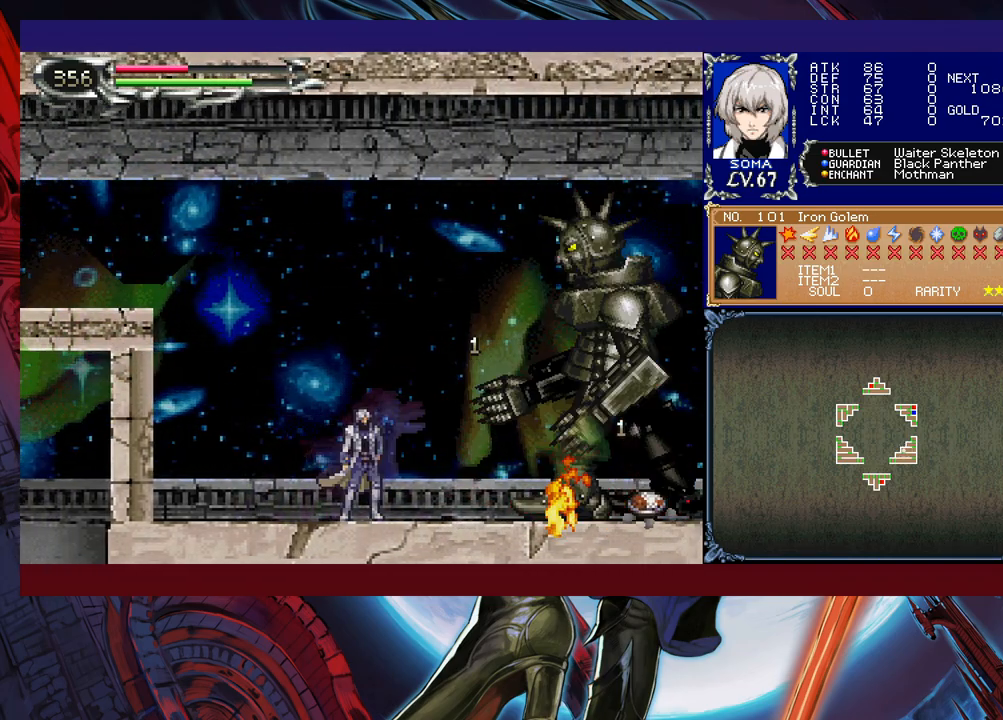
{"buttons": [], "left_stick": "center", "events": [[17, "B", "down"], [33, "A", "down"], [33, "B", "up"], [83, "left_stick", "right"], [117, "A", "up"], [233, "left_stick", "center"], [317, "B", "down"], [367, "A", "down"], [367, "B", "up"], [433, "A", "up"]]}
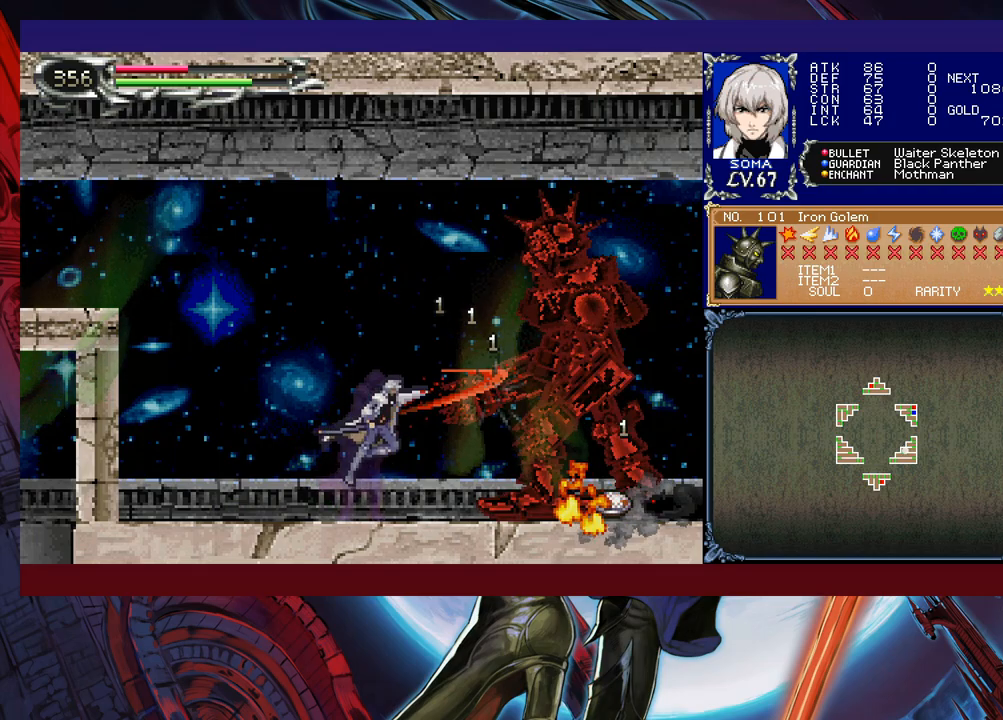
{"buttons": ["B"], "left_stick": "right", "events": [[67, "left_stick", "right"], [167, "B", "down"], [167, "left_stick", "center"], [183, "A", "down"], [183, "B", "up"], [267, "A", "up"], [367, "left_stick", "right"], [483, "B", "down"]]}
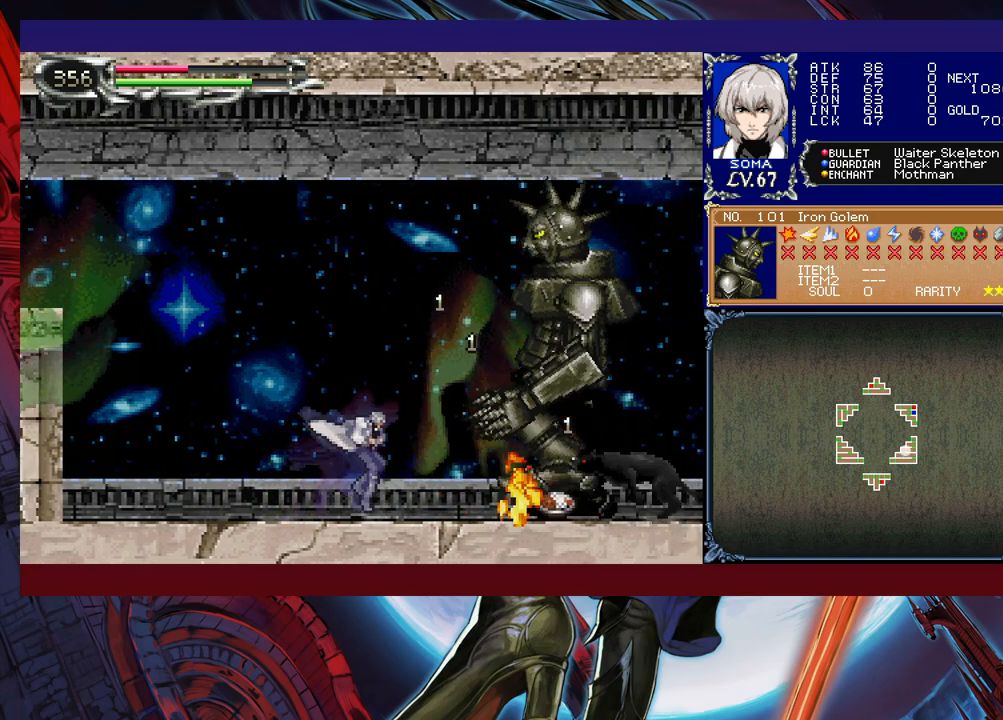
{"buttons": [], "left_stick": "center", "events": [[17, "A", "down"], [17, "B", "up"], [83, "A", "up"], [133, "left_stick", "center"], [317, "A", "down"], [417, "A", "up"]]}
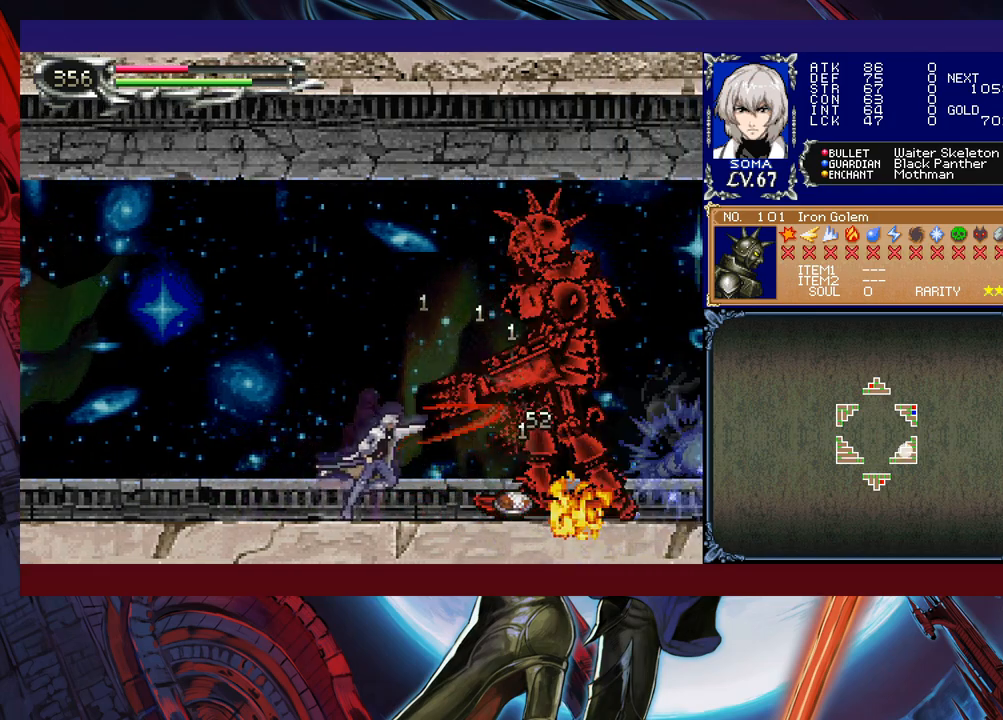
{"buttons": ["A"], "left_stick": "center", "events": [[117, "B", "down"], [117, "left_stick", "right"], [133, "A", "down"], [167, "B", "up"], [183, "left_stick", "center"], [217, "A", "up"], [417, "B", "down"], [467, "A", "down"], [467, "B", "up"]]}
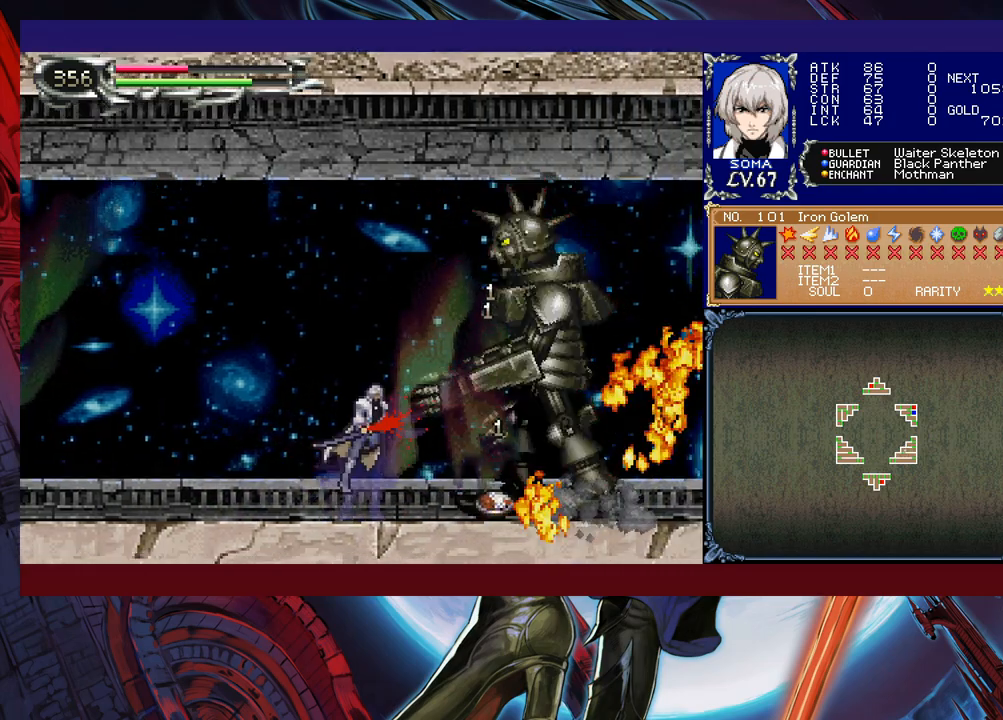
{"buttons": [], "left_stick": "center", "events": [[17, "A", "up"], [217, "B", "down"], [267, "A", "down"], [267, "B", "up"], [317, "A", "up"]]}
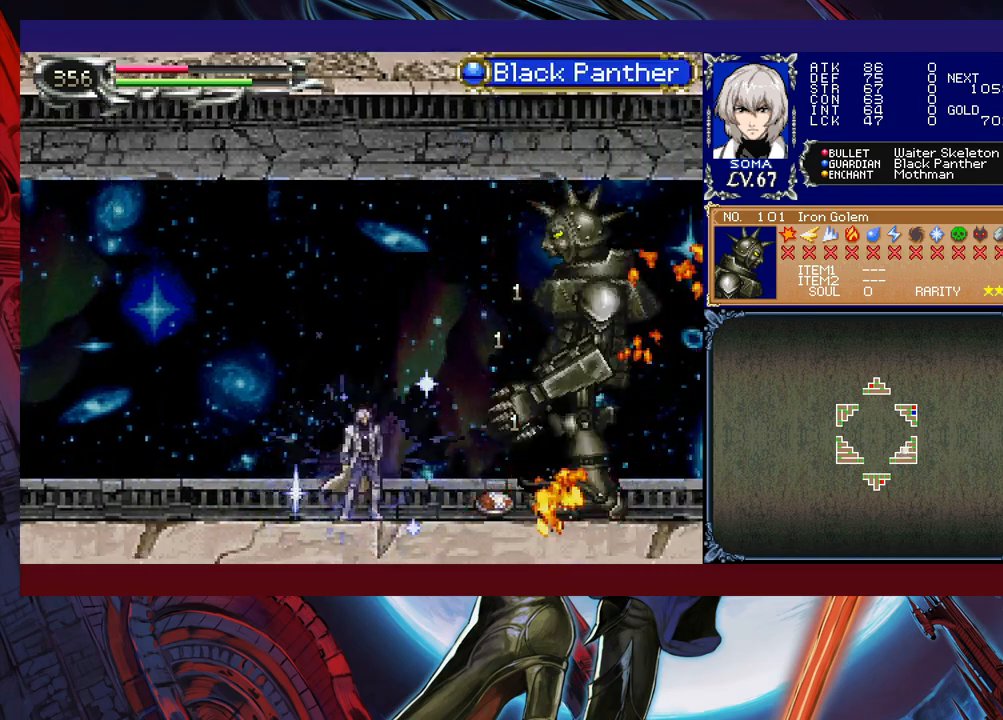
{"buttons": [], "left_stick": "center", "events": [[17, "B", "down"], [33, "A", "down"], [67, "B", "up"], [117, "A", "up"], [317, "B", "down"], [367, "A", "down"], [367, "B", "up"], [433, "A", "up"]]}
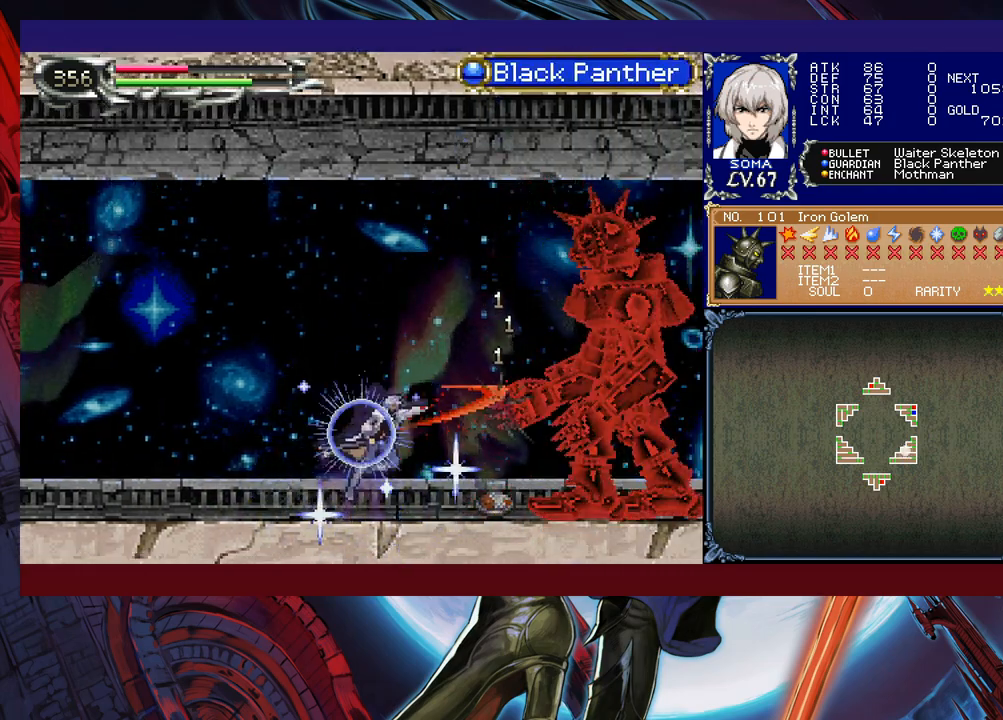
{"buttons": [], "left_stick": "center", "events": [[67, "left_stick", "right"], [117, "left_stick", "center"], [183, "A", "down"], [267, "A", "up"], [467, "B", "down"], [483, "B", "up"]]}
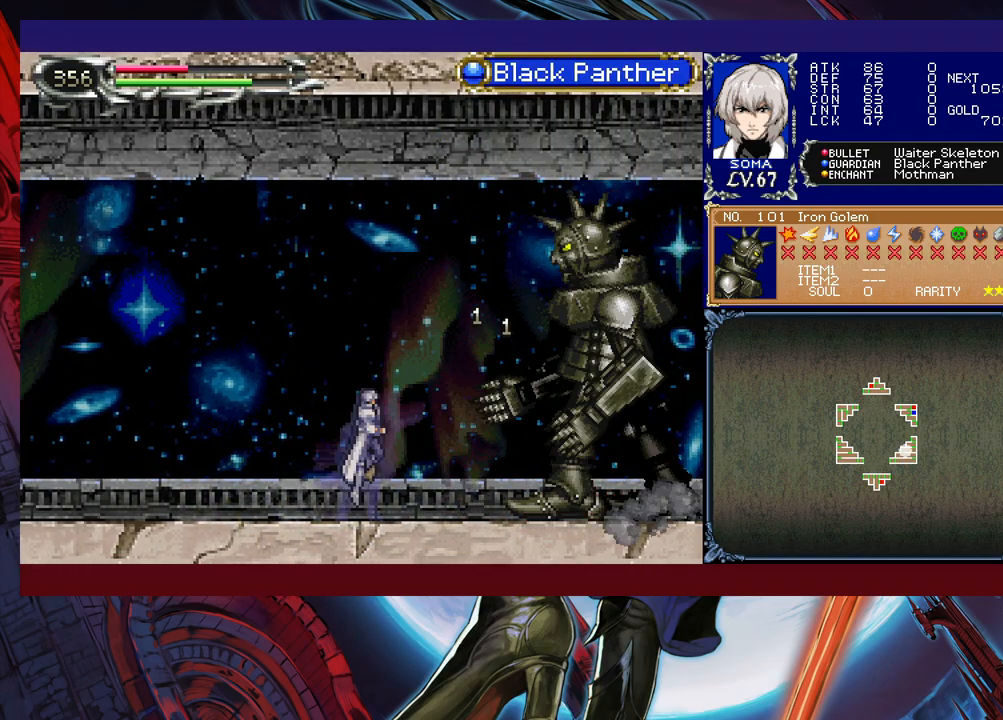
{"buttons": [], "left_stick": "center", "events": [[17, "A", "down"], [67, "A", "up"], [267, "B", "down"], [317, "A", "down"], [317, "B", "up"], [367, "A", "up"]]}
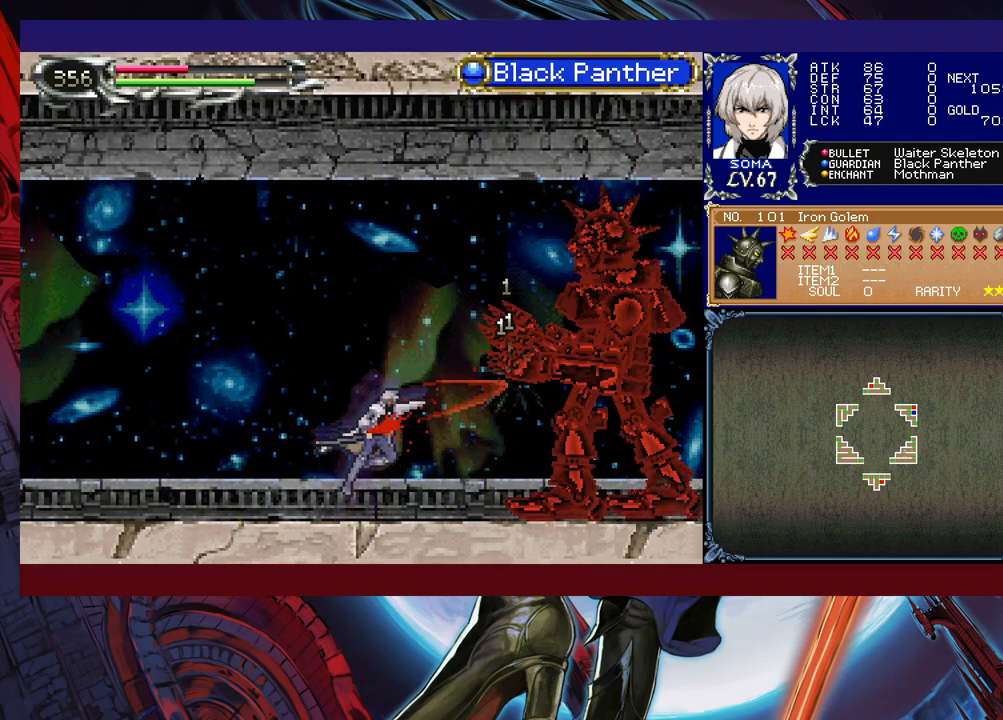
{"buttons": [], "left_stick": "center", "events": [[67, "B", "down"], [117, "A", "down"], [117, "B", "up"], [183, "A", "up"], [217, "left_stick", "right"], [367, "B", "down"], [417, "A", "down"], [417, "B", "up"], [417, "left_stick", "up"], [467, "A", "up"], [467, "left_stick", "center"]]}
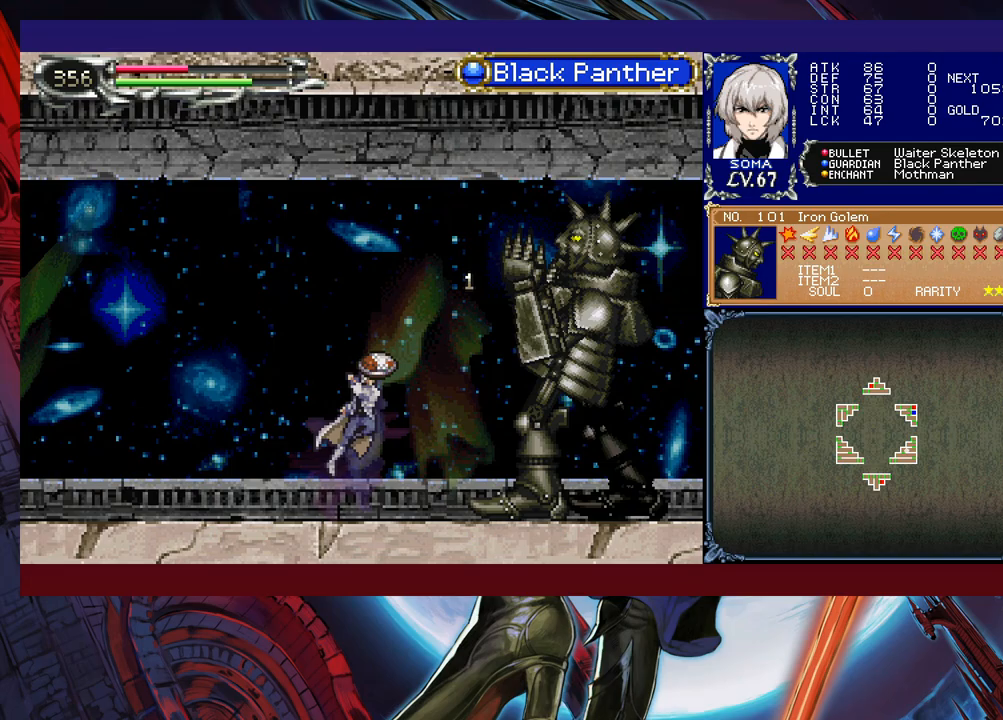
{"buttons": [], "left_stick": "left", "events": [[67, "left_stick", "left"], [183, "left_stick", "right"], [267, "B", "down"], [283, "B", "up"], [317, "A", "down"], [333, "left_stick", "left"], [383, "A", "up"]]}
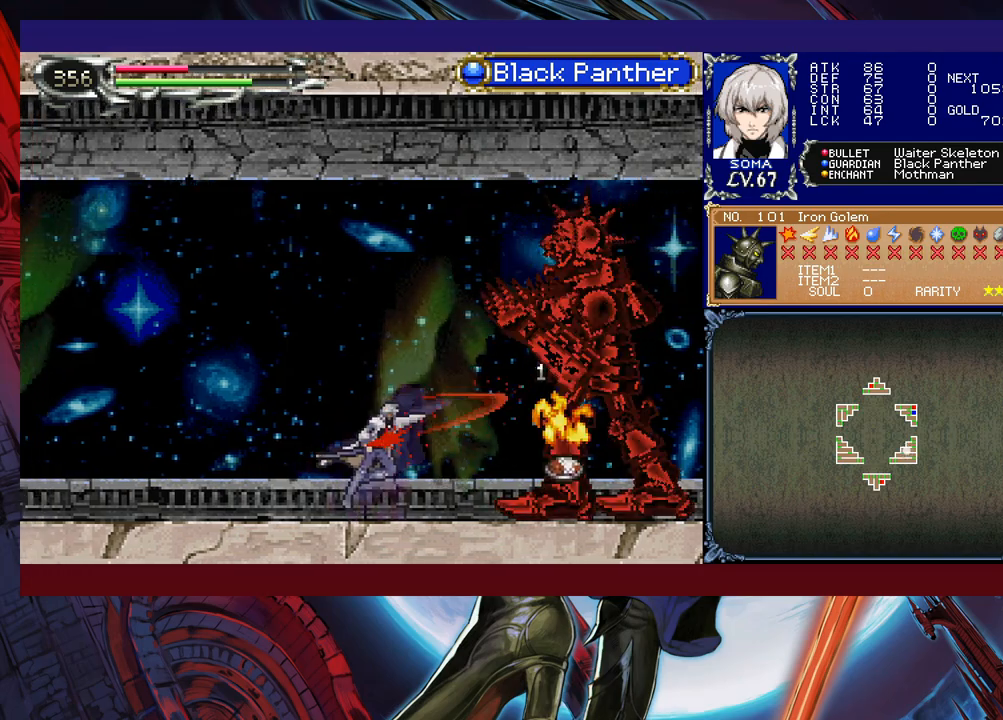
{"buttons": [], "left_stick": "right", "events": [[67, "left_stick", "right"], [117, "B", "down"], [167, "A", "down"], [167, "B", "up"], [217, "left_stick", "left"], [233, "A", "up"], [467, "left_stick", "right"]]}
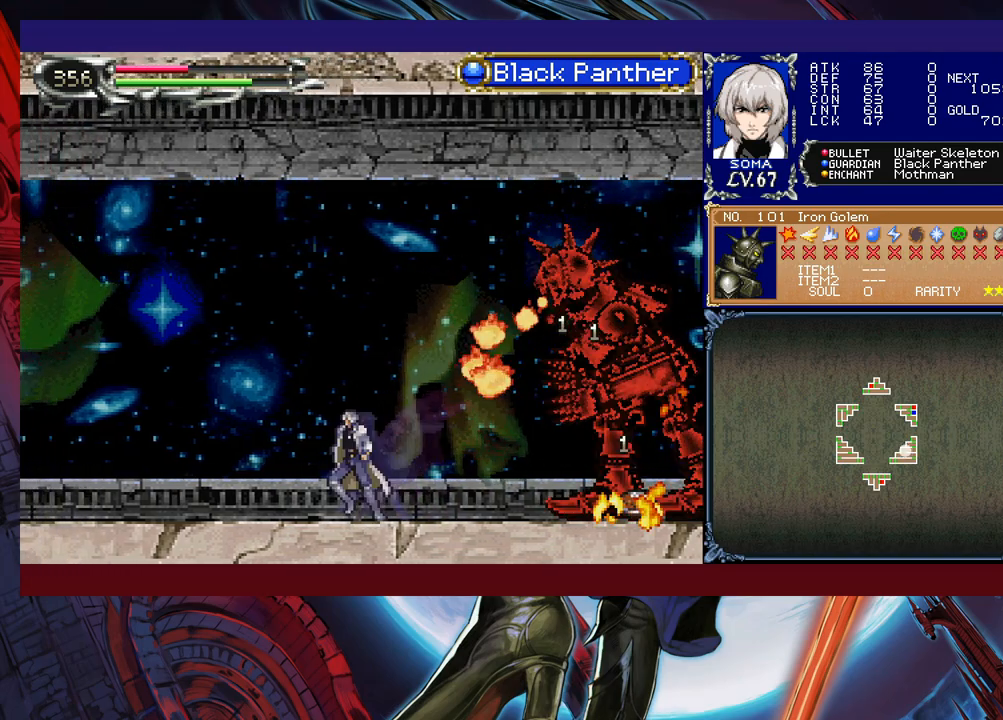
{"buttons": [], "left_stick": "left", "events": [[17, "B", "down"], [33, "A", "down"], [33, "B", "up"], [67, "left_stick", "left"], [117, "A", "up"]]}
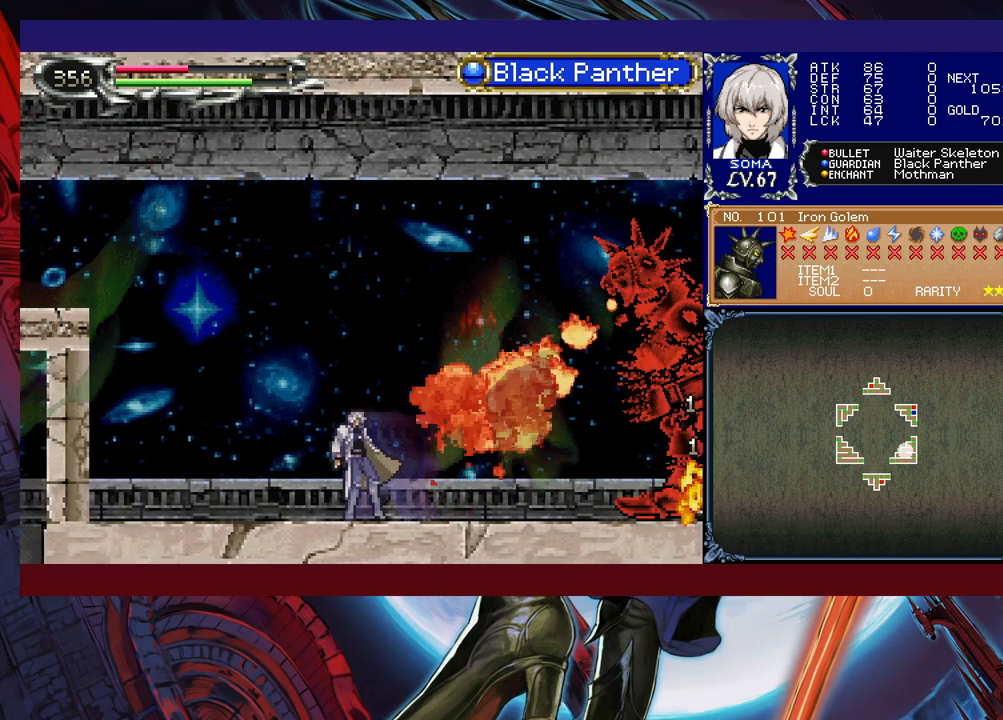
{"buttons": ["B"], "left_stick": "right", "events": [[317, "B", "down"], [317, "left_stick", "right"]]}
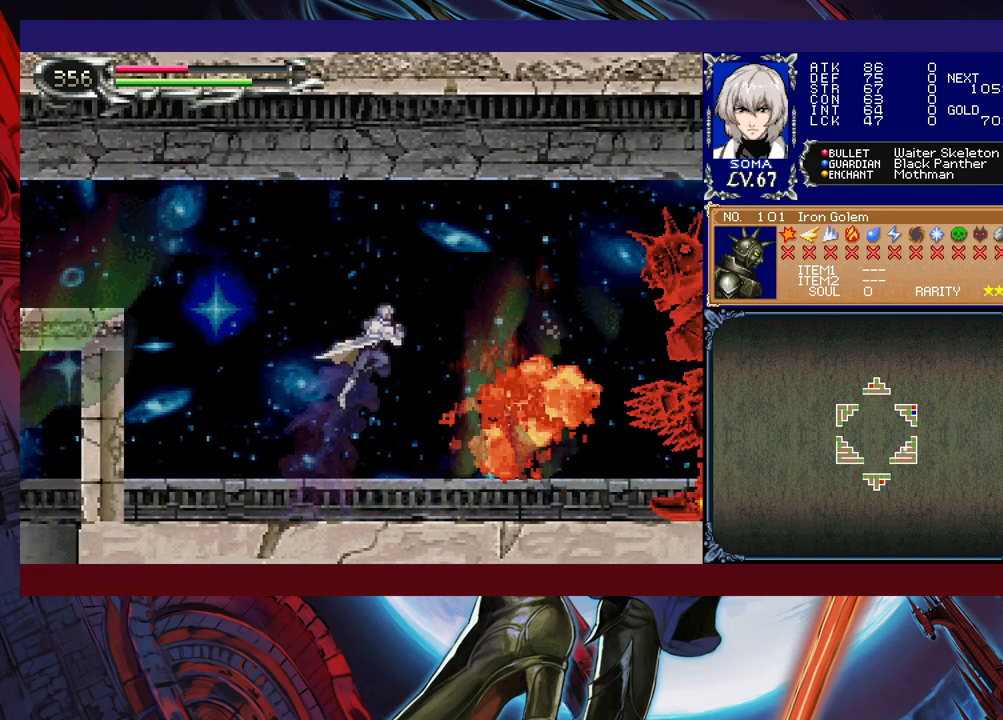
{"buttons": [], "left_stick": "right", "events": [[67, "B", "up"], [167, "B", "down"], [317, "B", "up"]]}
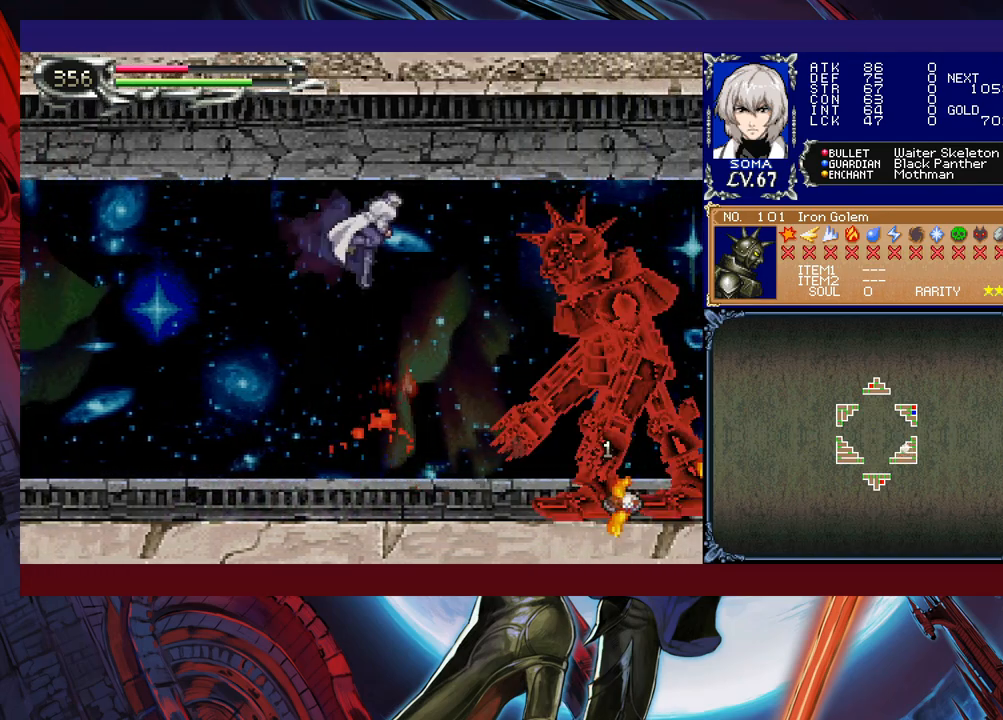
{"buttons": [], "left_stick": "center", "events": [[167, "A", "down"], [167, "left_stick", "center"], [267, "A", "up"], [467, "B", "down"], [483, "B", "up"]]}
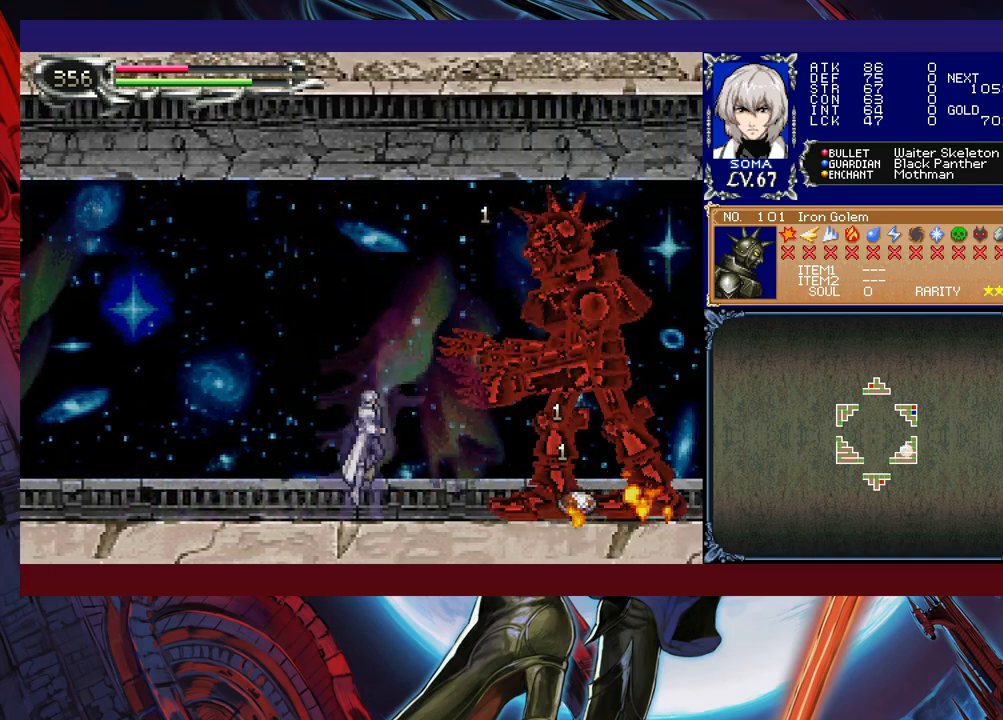
{"buttons": [], "left_stick": "center", "events": [[17, "A", "down"], [67, "A", "up"], [233, "left_stick", "right"], [267, "B", "down"], [317, "A", "down"], [317, "B", "up"], [367, "A", "up"], [417, "left_stick", "center"]]}
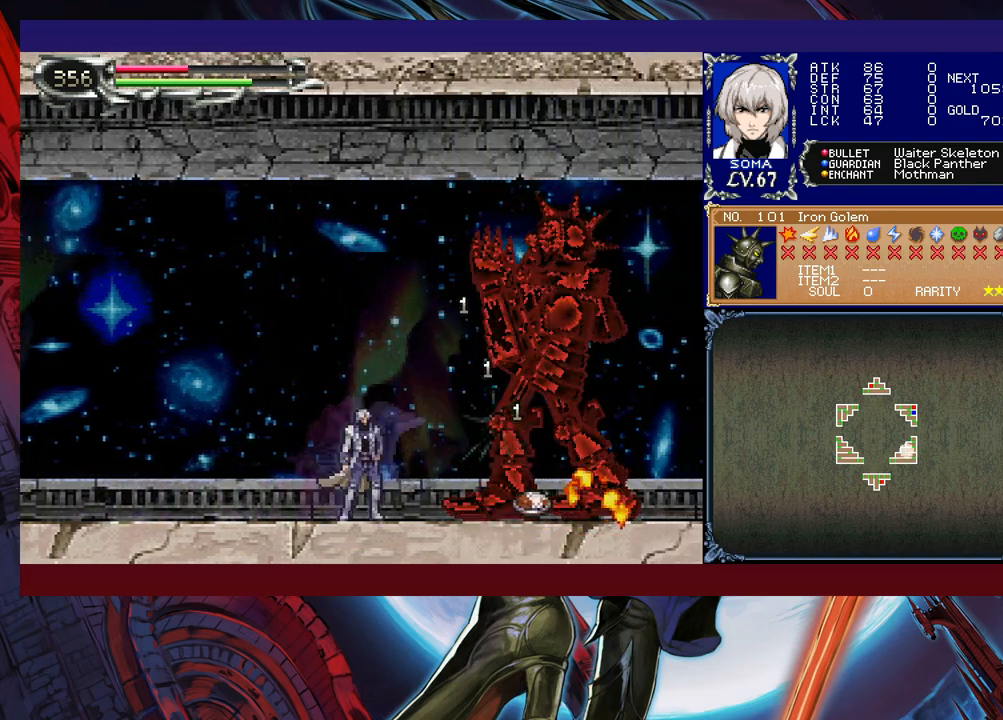
{"buttons": [], "left_stick": "right", "events": [[133, "A", "down"], [167, "left_stick", "right"], [183, "A", "up"], [267, "left_stick", "center"], [483, "left_stick", "right"]]}
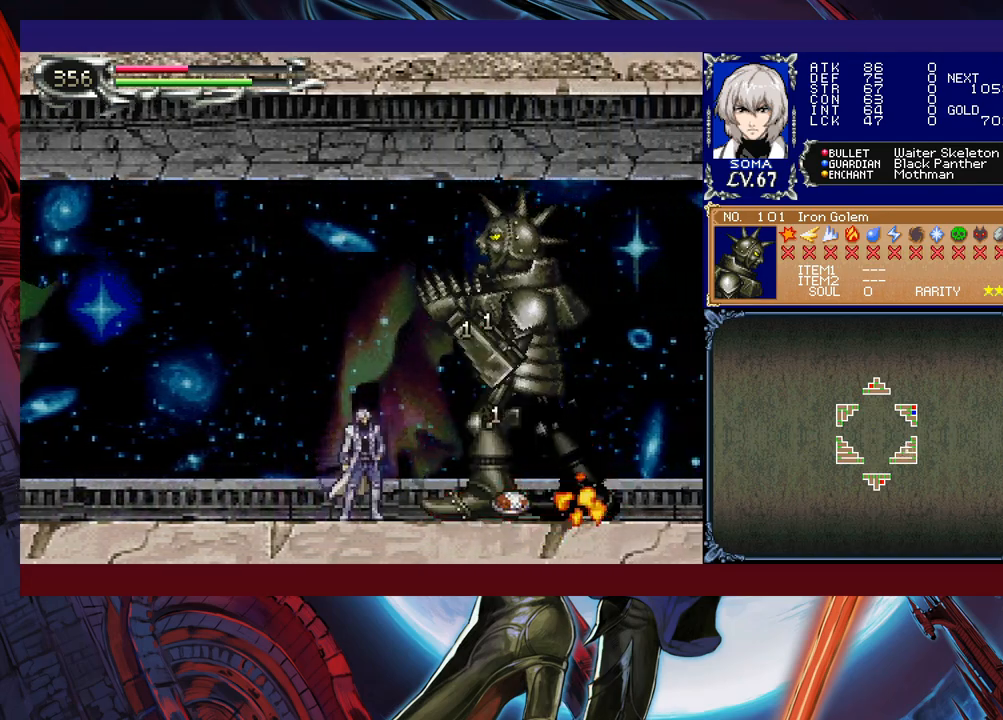
{"buttons": [], "left_stick": "down", "events": [[17, "A", "down"], [67, "A", "up"], [83, "left_stick", "down"], [383, "A", "down"], [483, "A", "up"]]}
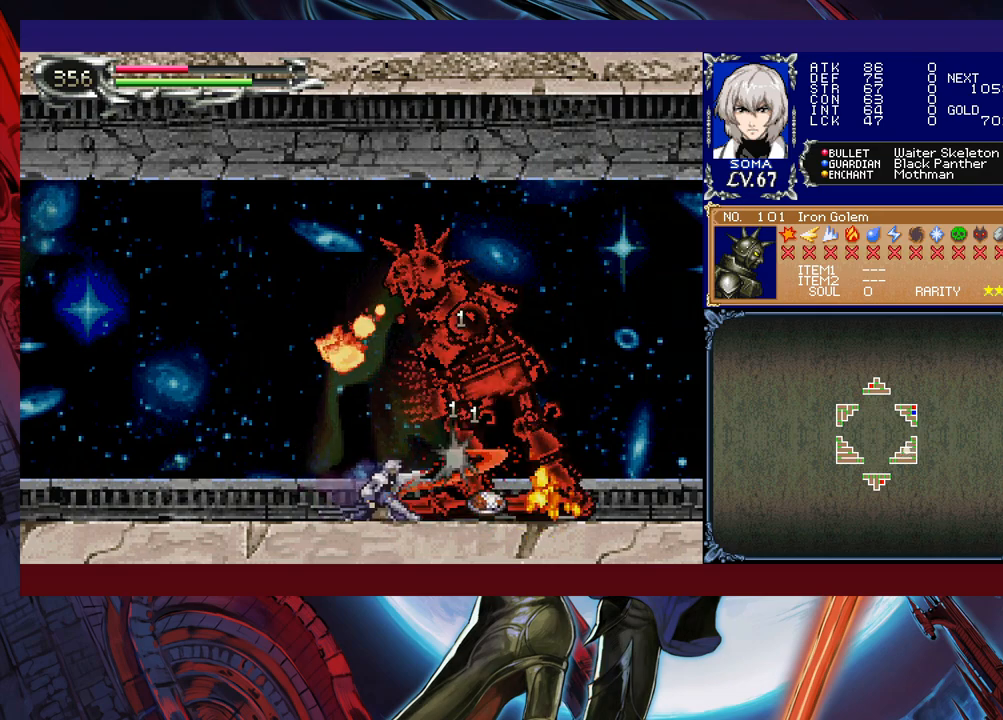
{"buttons": [], "left_stick": "down", "events": [[67, "A", "down"], [117, "A", "up"], [217, "A", "down"], [317, "A", "up"], [383, "A", "down"], [433, "A", "up"]]}
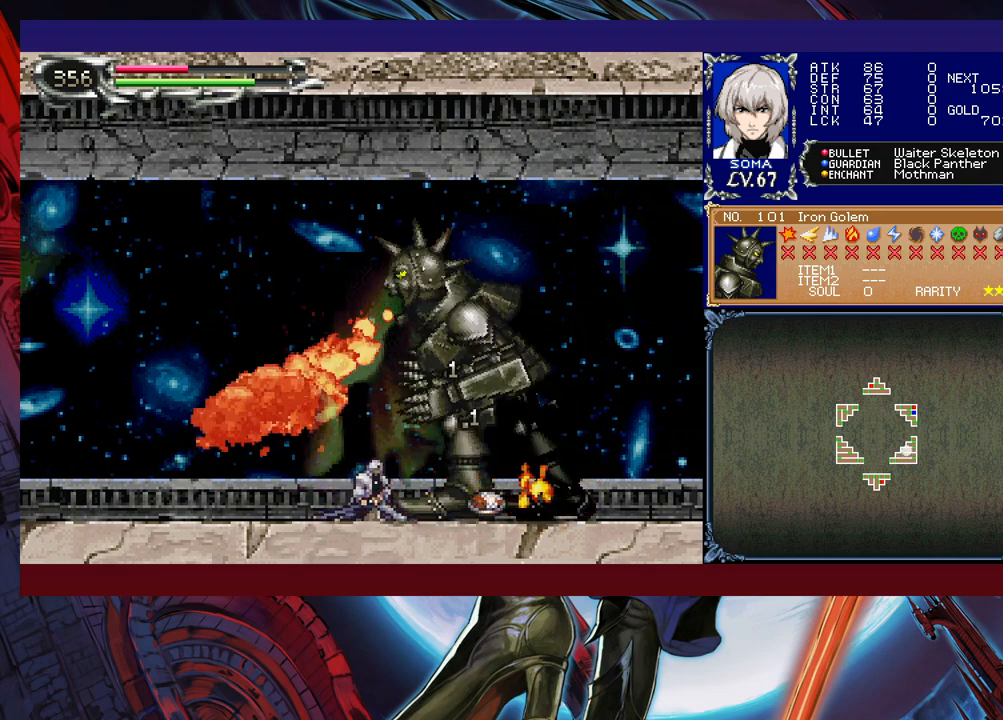
{"buttons": [], "left_stick": "down", "events": [[33, "A", "down"], [133, "A", "up"], [233, "A", "down"], [333, "A", "up"], [417, "A", "down"], [483, "A", "up"]]}
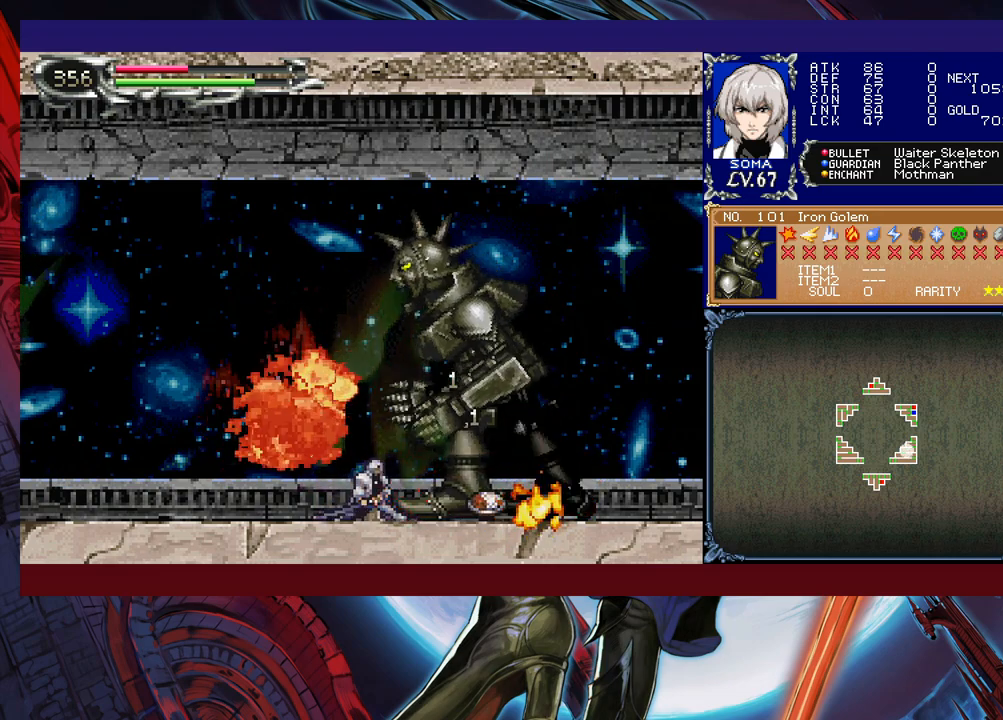
{"buttons": [], "left_stick": "down", "events": [[67, "A", "down"], [167, "A", "up"], [217, "A", "down"], [333, "A", "up"]]}
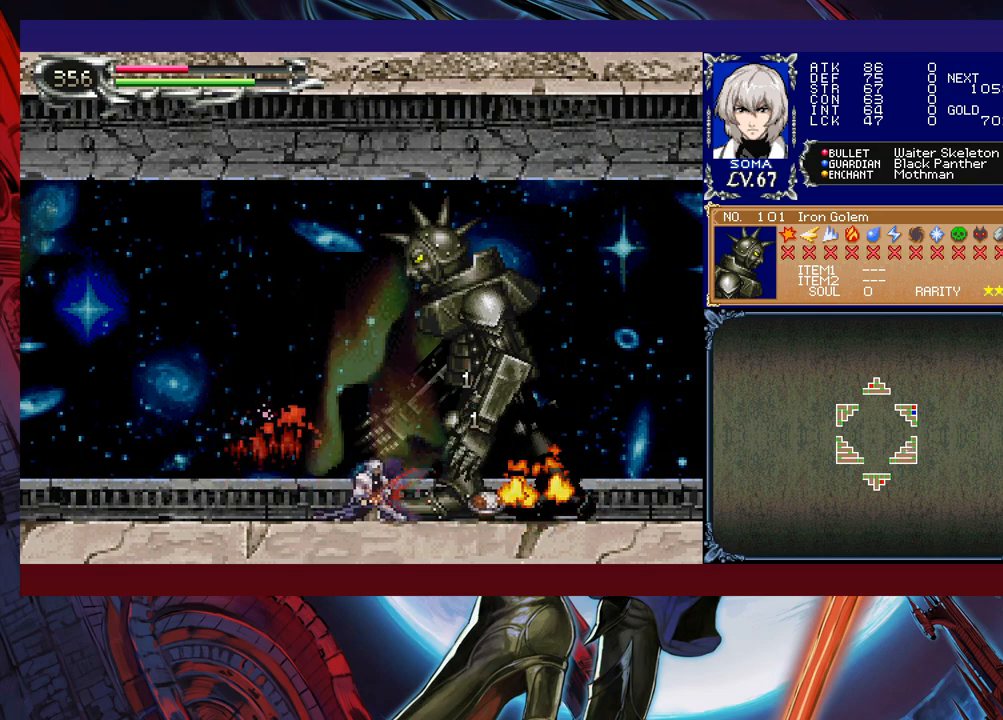
{"buttons": [], "left_stick": "down", "events": [[117, "A", "down"], [167, "A", "up"], [233, "A", "down"], [317, "A", "up"], [367, "A", "down"], [483, "A", "up"]]}
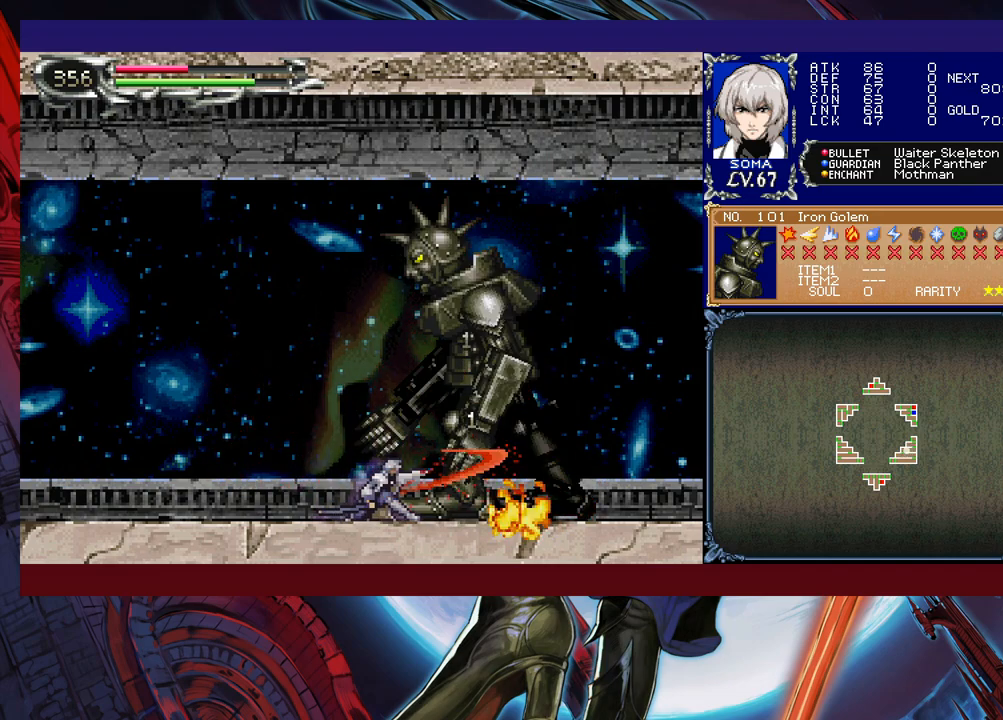
{"buttons": ["B"], "left_stick": "down-left", "events": [[67, "A", "down"], [133, "A", "up"], [417, "left_stick", "down-left"], [483, "B", "down"]]}
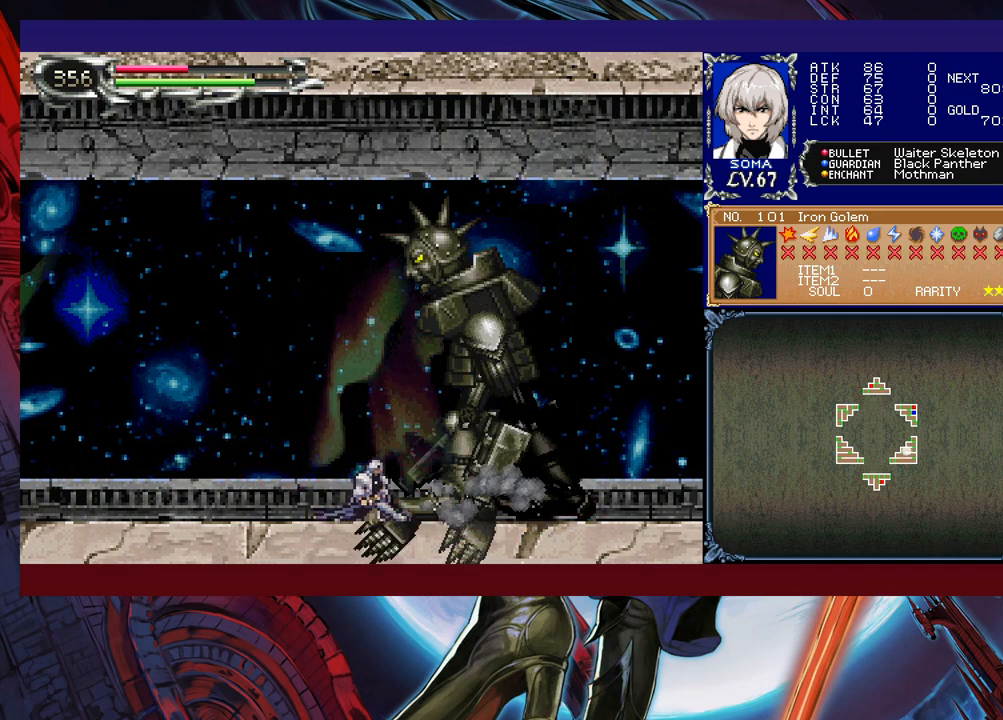
{"buttons": [], "left_stick": "center", "events": [[117, "B", "up"], [217, "left_stick", "center"]]}
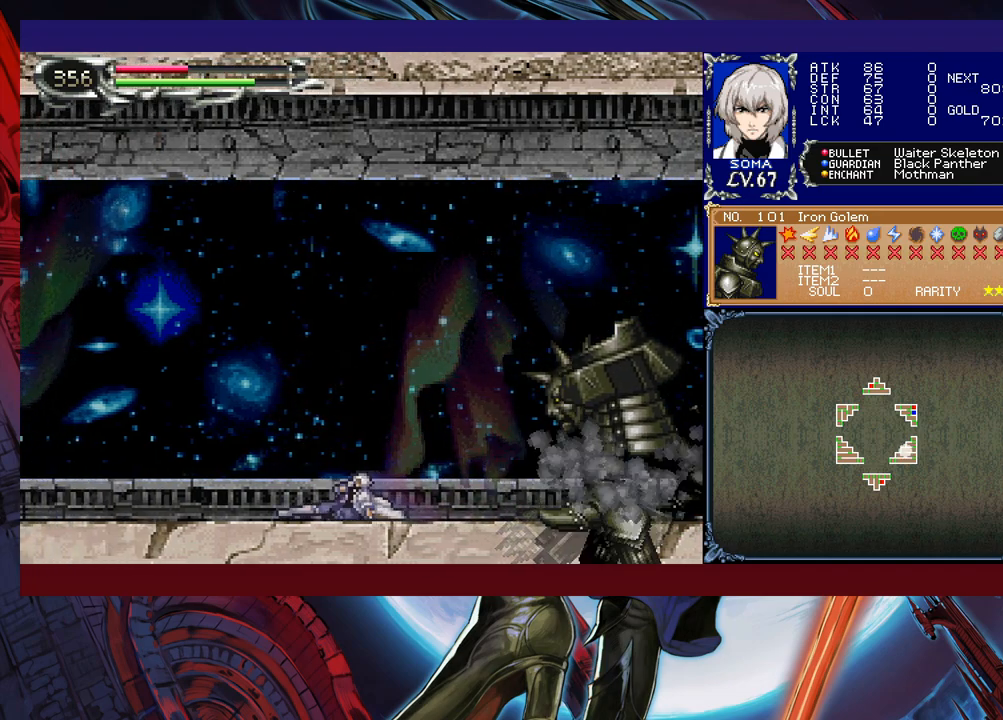
{"buttons": ["B", "R1"], "left_stick": "left", "events": [[17, "left_stick", "left"], [133, "R1", "down"], [233, "B", "down"]]}
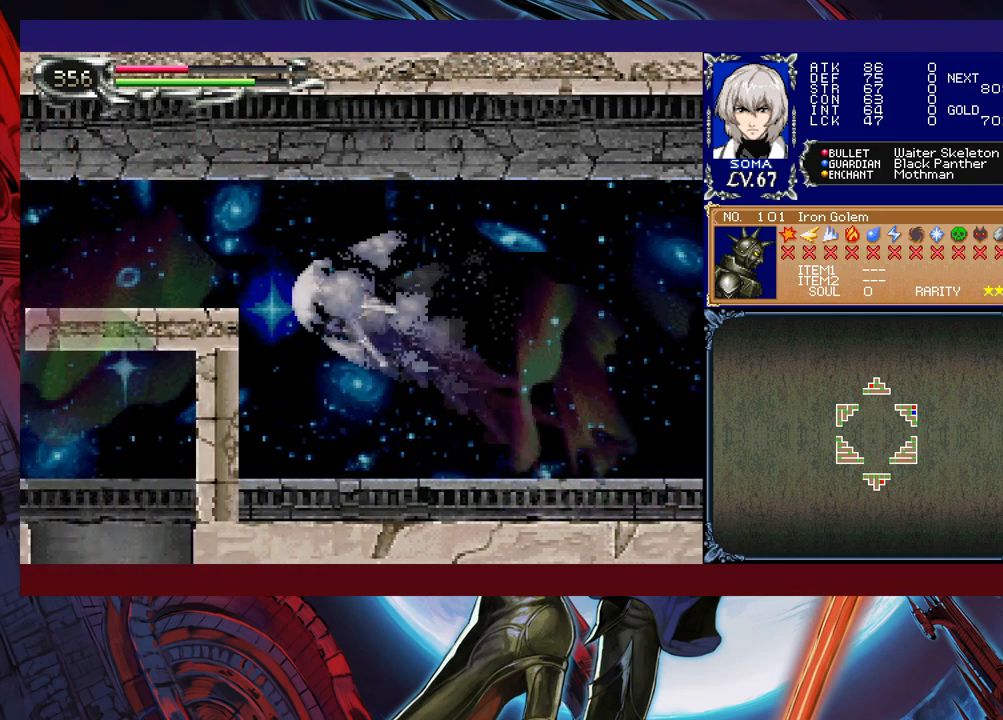
{"buttons": ["B", "R1"], "left_stick": "left", "events": [[367, "B", "up"], [433, "B", "down"]]}
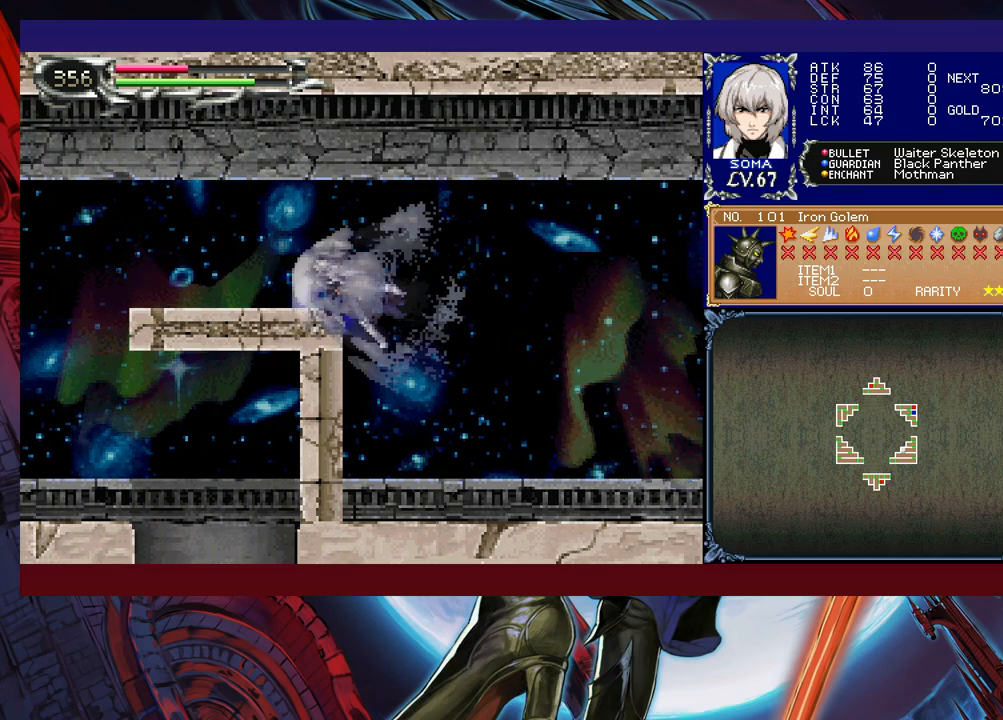
{"buttons": [], "left_stick": "left", "events": [[117, "B", "up"], [183, "R1", "up"]]}
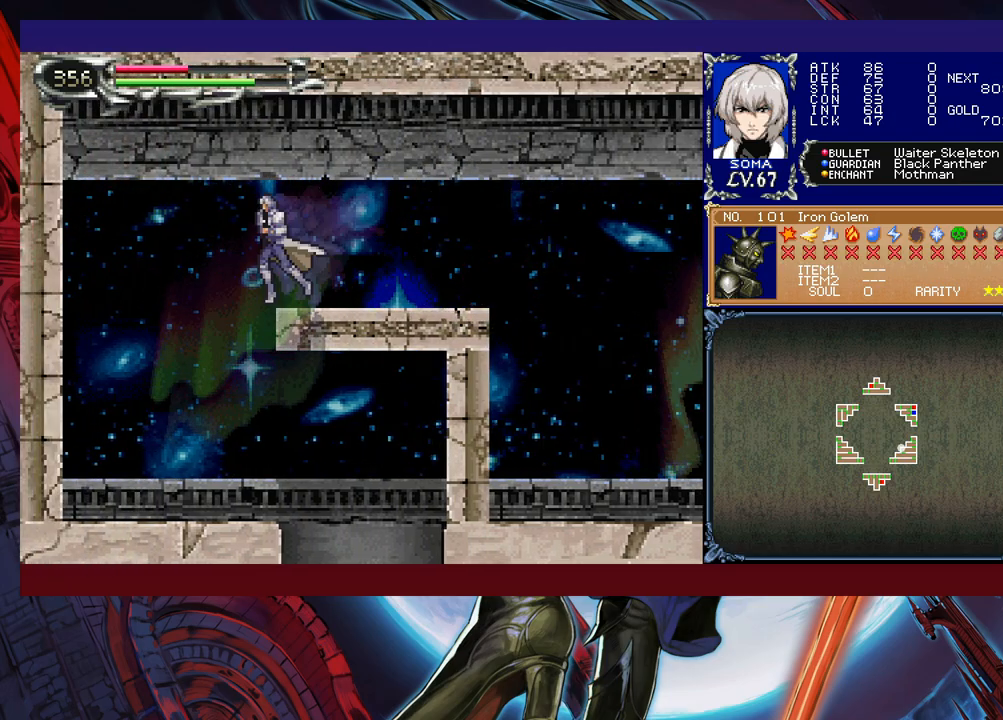
{"buttons": [], "left_stick": "right", "events": [[317, "left_stick", "center"], [367, "left_stick", "right"]]}